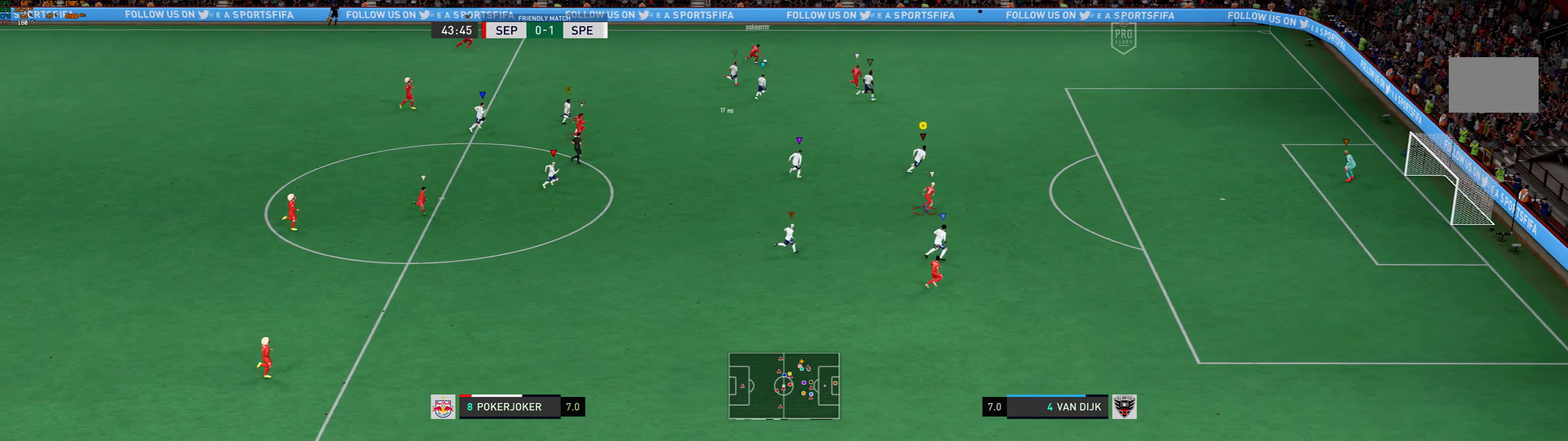
Gameplay with a controller (Xbox layout); each line is a JSON object with the inputs held at the frame after it (dt_ms = milliseconds from this image to that frame). "events" lists button and stick changes between this image and that frame as [ms after this image, input, new state], when the widget could be followed in between. Not read: L3 R3 right_stick.
{"dt_ms": 500, "buttons": ["R1"], "left_stick": "right", "events": [[166, "left_stick", "right"]]}
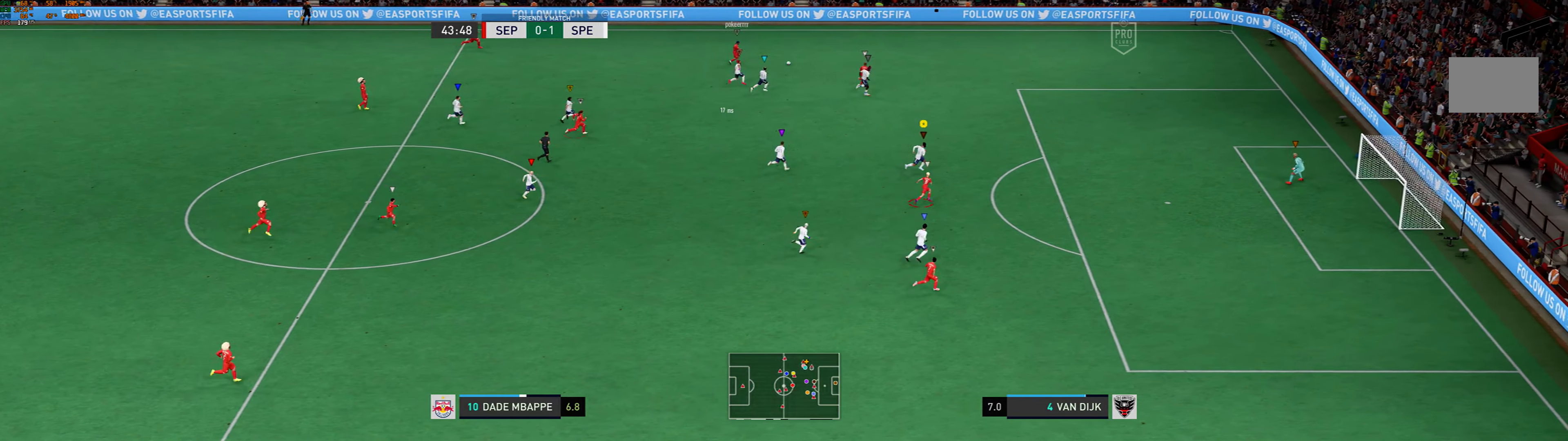
{"dt_ms": 500, "buttons": ["R1"], "left_stick": "right", "events": [[66, "R1", "up"], [133, "R1", "down"]]}
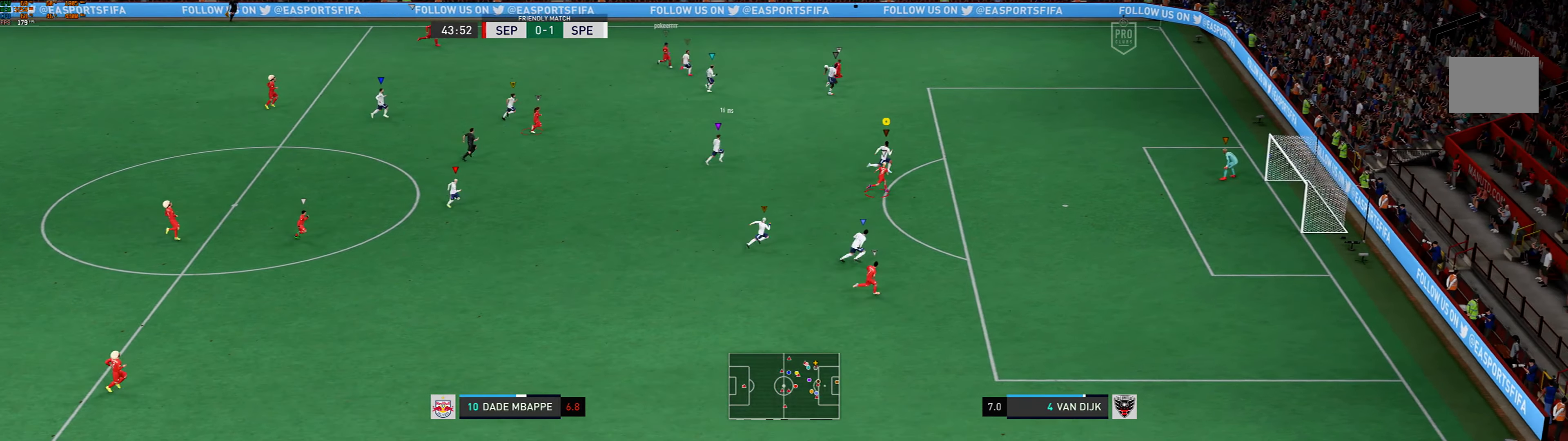
{"dt_ms": 500, "buttons": [], "left_stick": "right", "events": [[333, "R1", "up"]]}
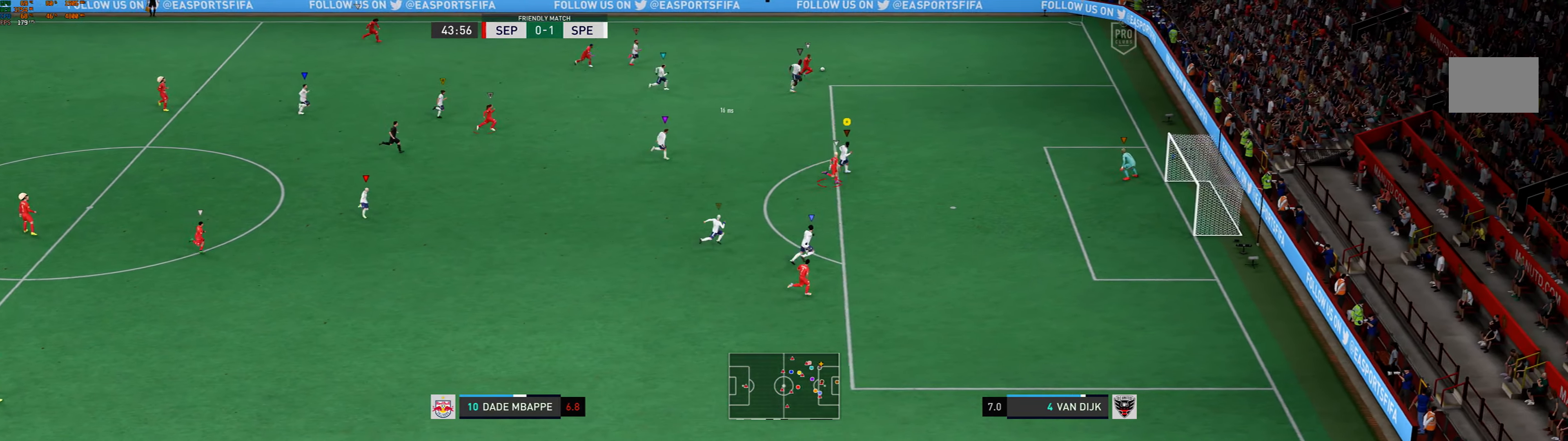
{"dt_ms": 500, "buttons": ["R1"], "left_stick": "right", "events": [[33, "left_stick", "up-right"], [400, "R1", "down"], [433, "left_stick", "right"]]}
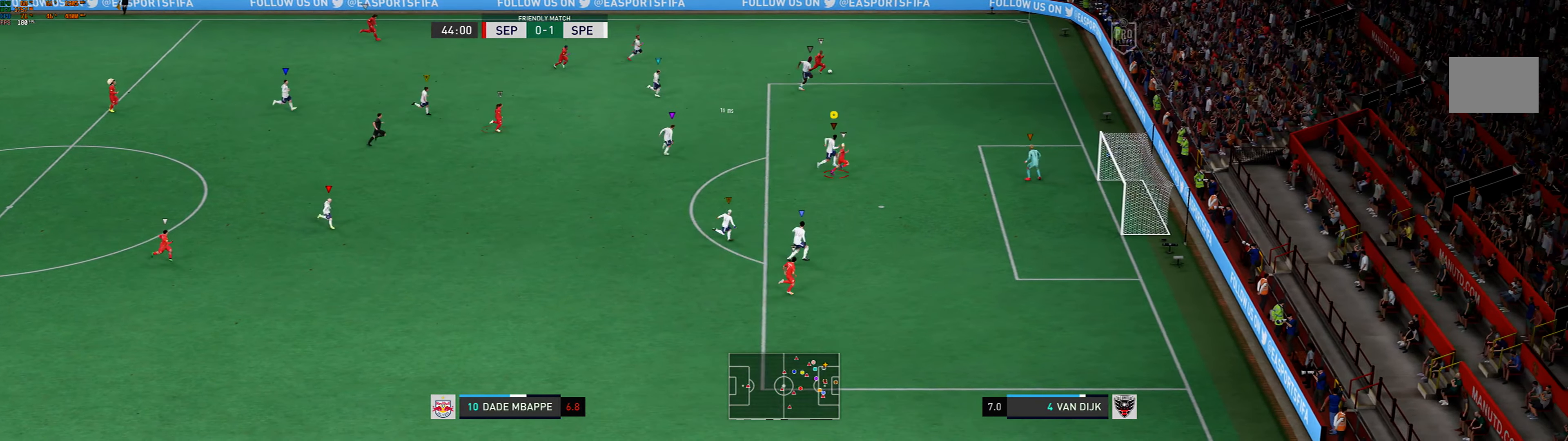
{"dt_ms": 500, "buttons": ["R1"], "left_stick": "right", "events": []}
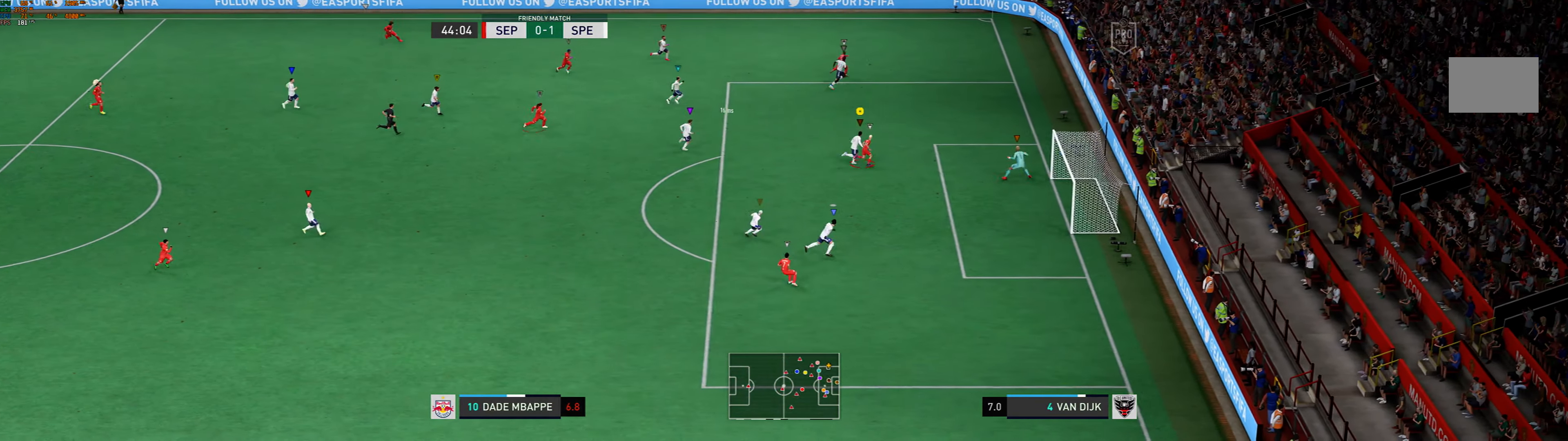
{"dt_ms": 500, "buttons": [], "left_stick": "center", "events": [[167, "R1", "up"], [300, "left_stick", "center"]]}
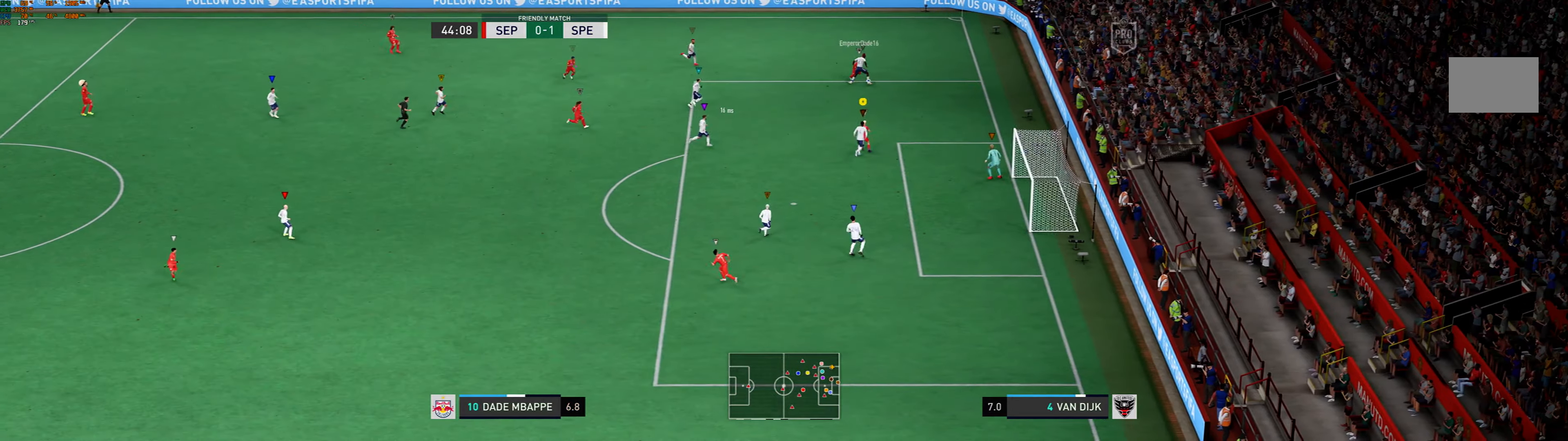
{"dt_ms": 500, "buttons": ["L2"], "left_stick": "up", "events": [[67, "left_stick", "up-left"], [200, "left_stick", "up"], [267, "L2", "down"]]}
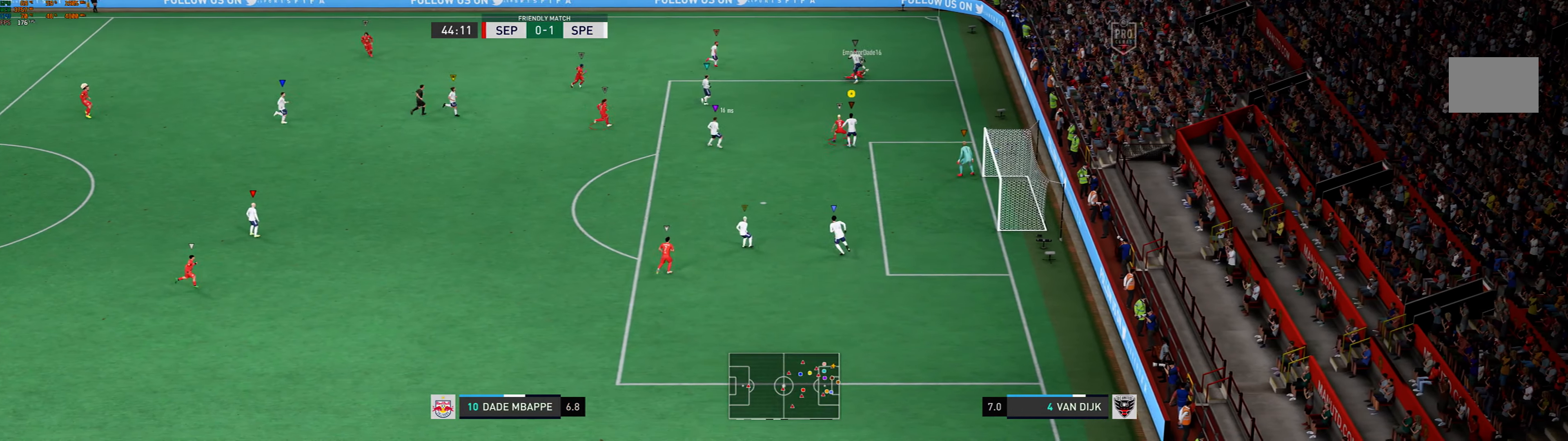
{"dt_ms": 500, "buttons": ["L2"], "left_stick": "up", "events": []}
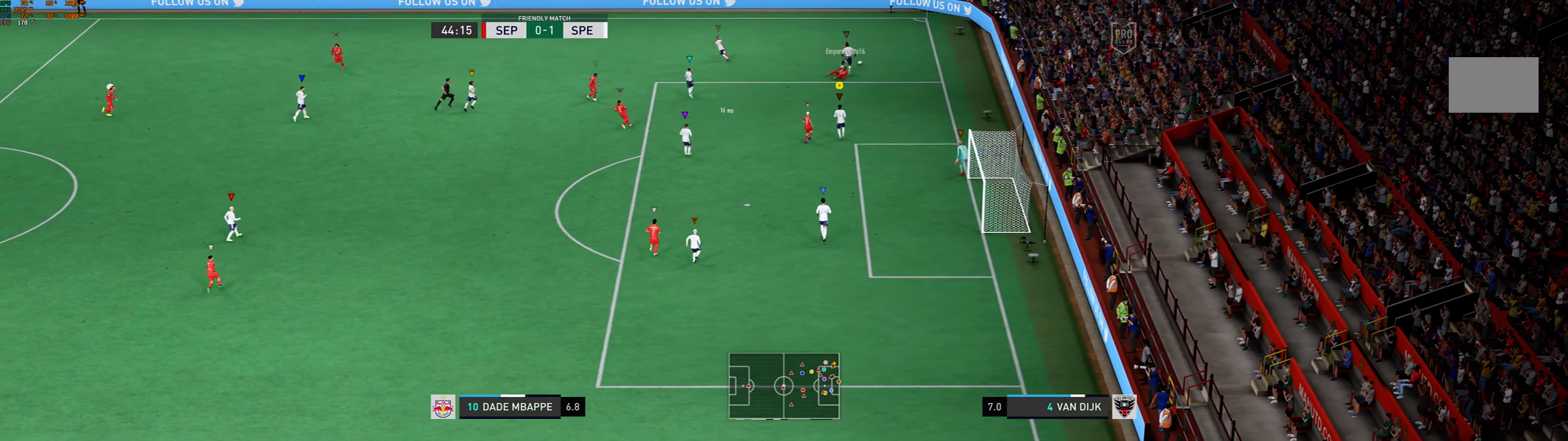
{"dt_ms": 500, "buttons": ["R1"], "left_stick": "up-right"}
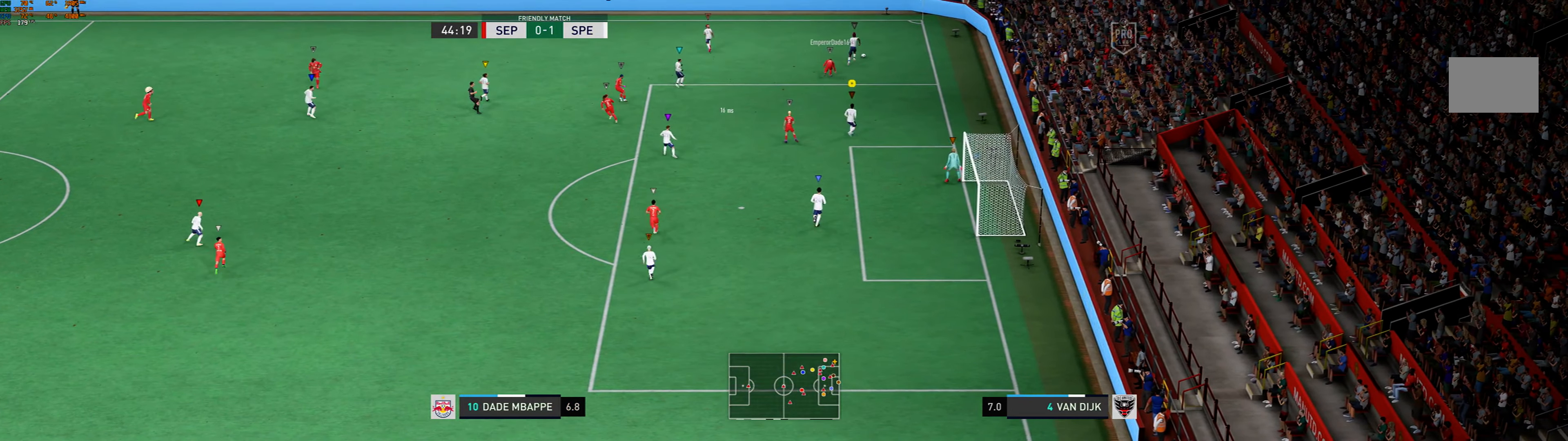
{"dt_ms": 500, "buttons": [], "left_stick": "up-right", "events": [[334, "R1", "up"]]}
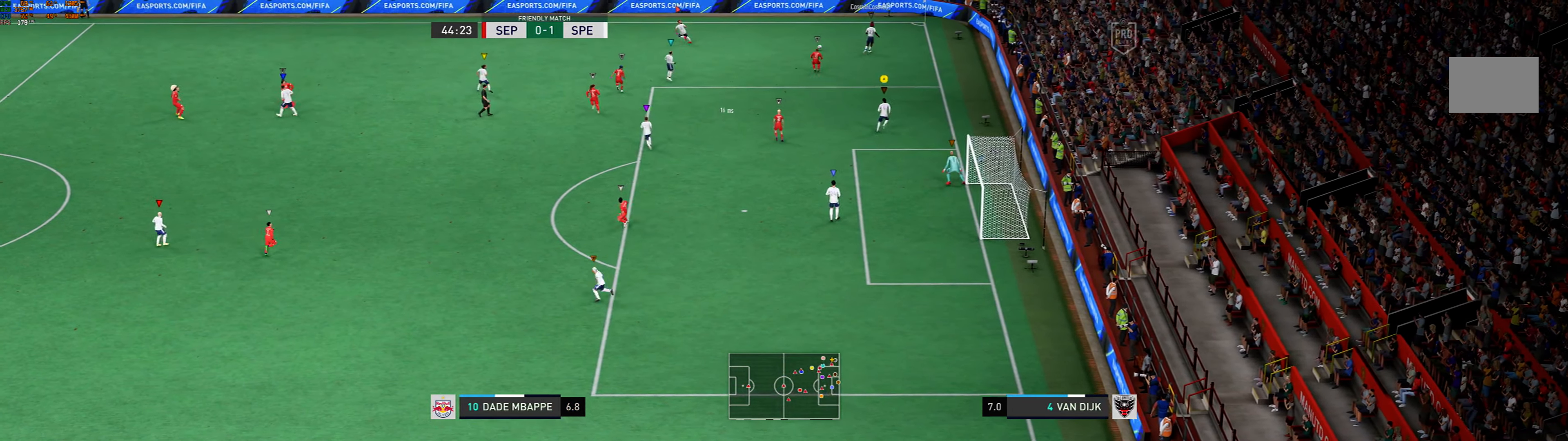
{"dt_ms": 500, "buttons": [], "left_stick": "left", "events": [[134, "left_stick", "center"], [267, "left_stick", "up-left"], [500, "left_stick", "left"]]}
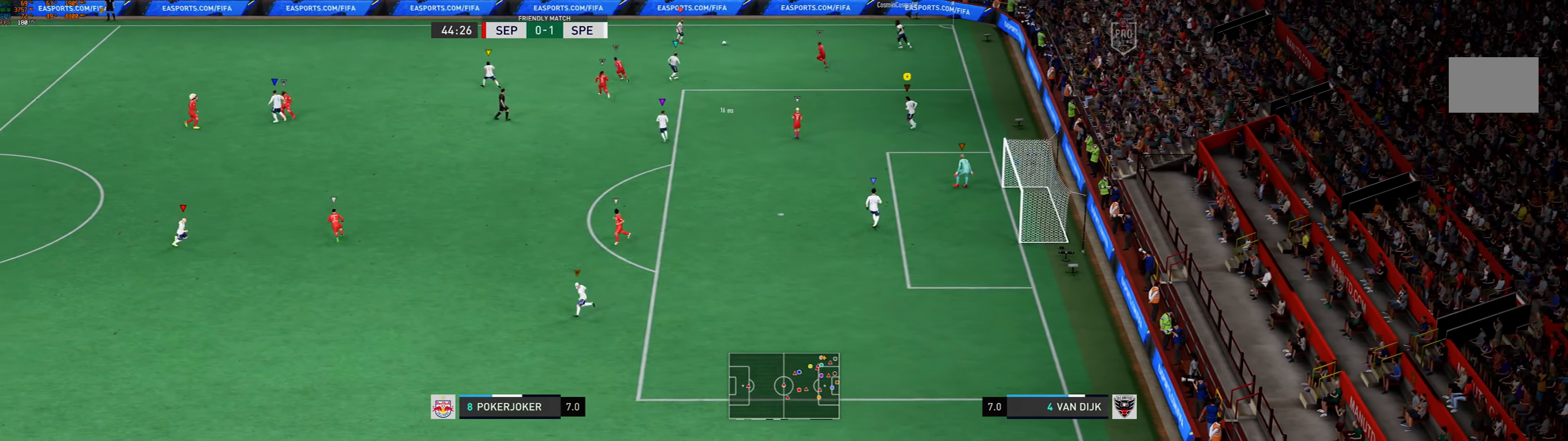
{"dt_ms": 500, "buttons": [], "left_stick": "left", "events": []}
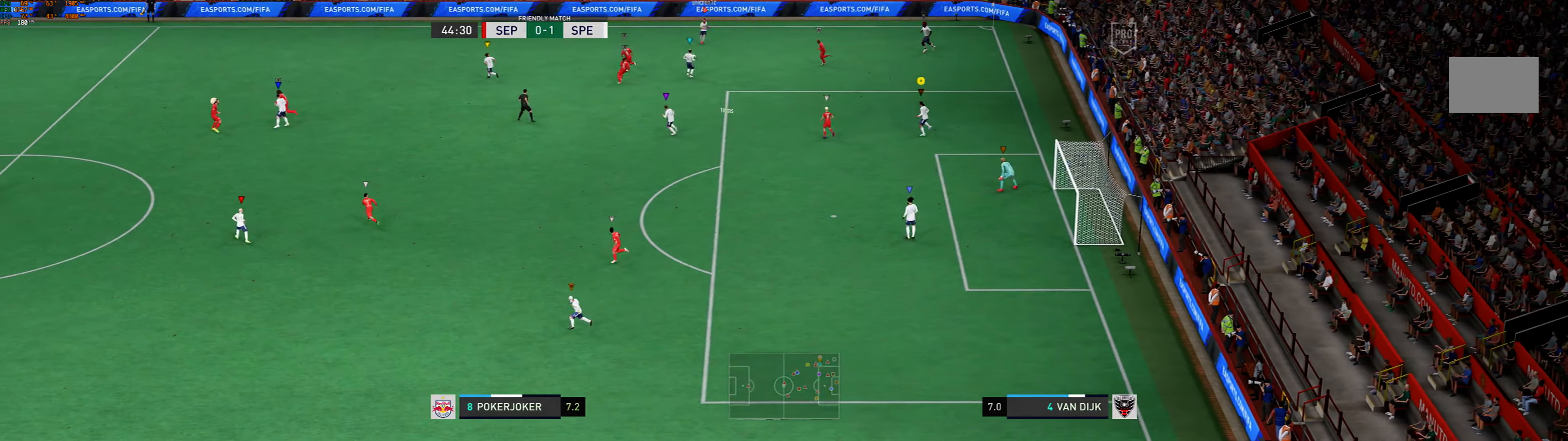
{"dt_ms": 500, "buttons": ["R1"], "left_stick": "down-left", "events": [[100, "left_stick", "down-left"], [400, "R1", "down"]]}
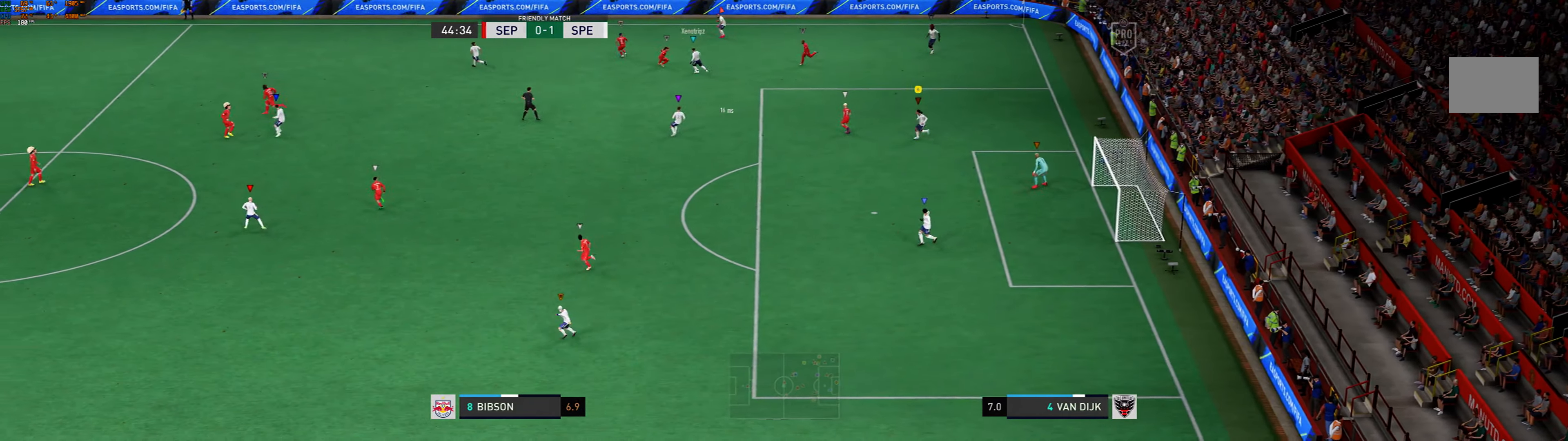
{"dt_ms": 500, "buttons": ["R1"], "left_stick": "down-left", "events": []}
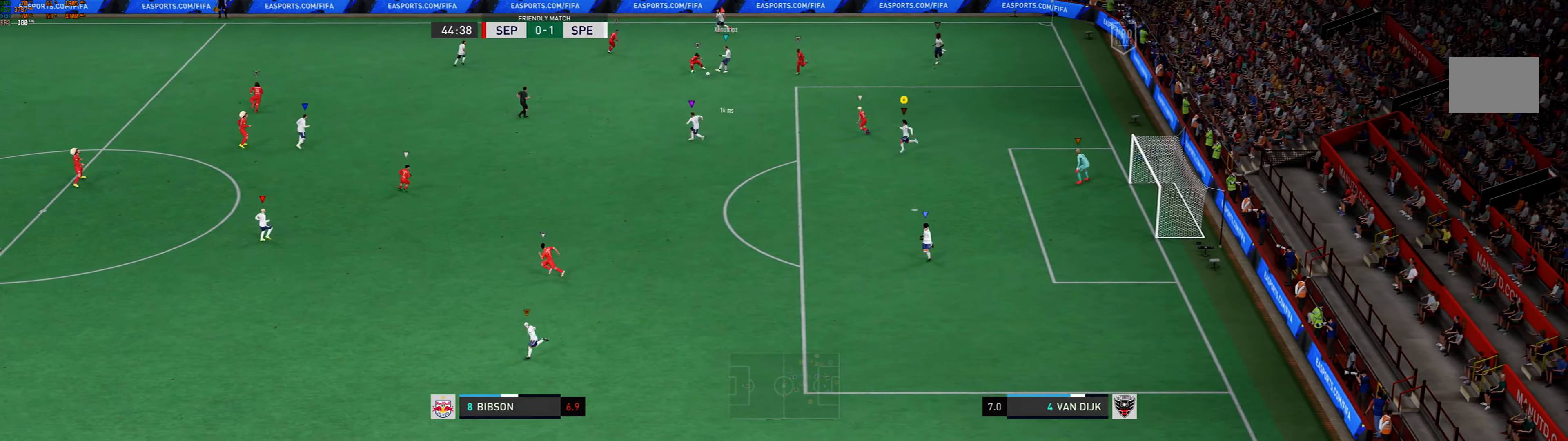
{"dt_ms": 500, "buttons": [], "left_stick": "down-left", "events": [[134, "R1", "up"], [367, "left_stick", "left"], [467, "left_stick", "down-left"]]}
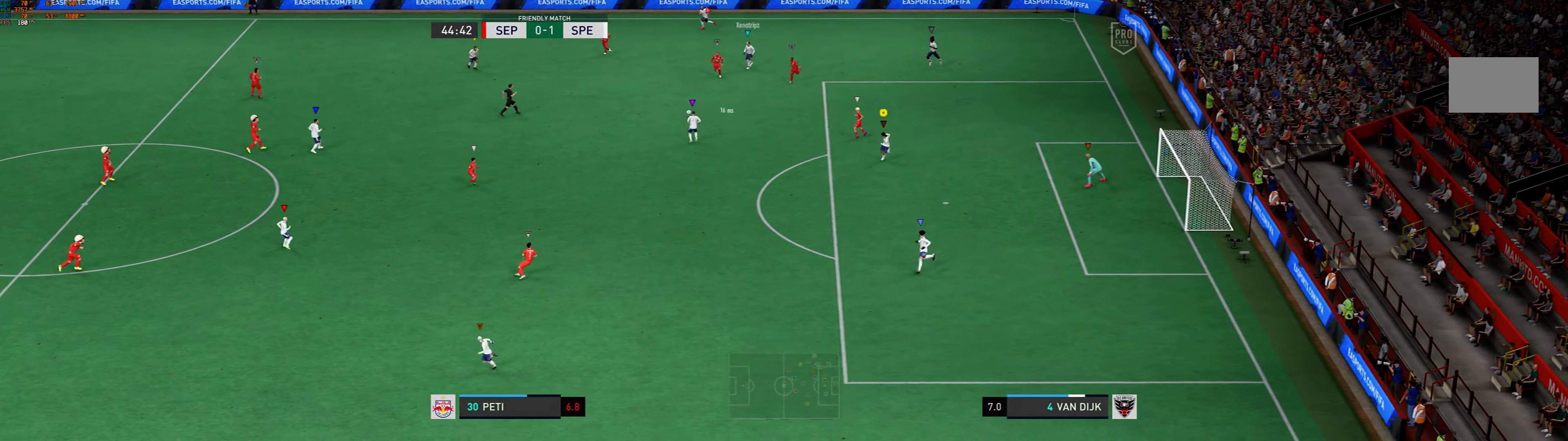
{"dt_ms": 500, "buttons": ["R1"], "left_stick": "down-left", "events": [[134, "R1", "down"]]}
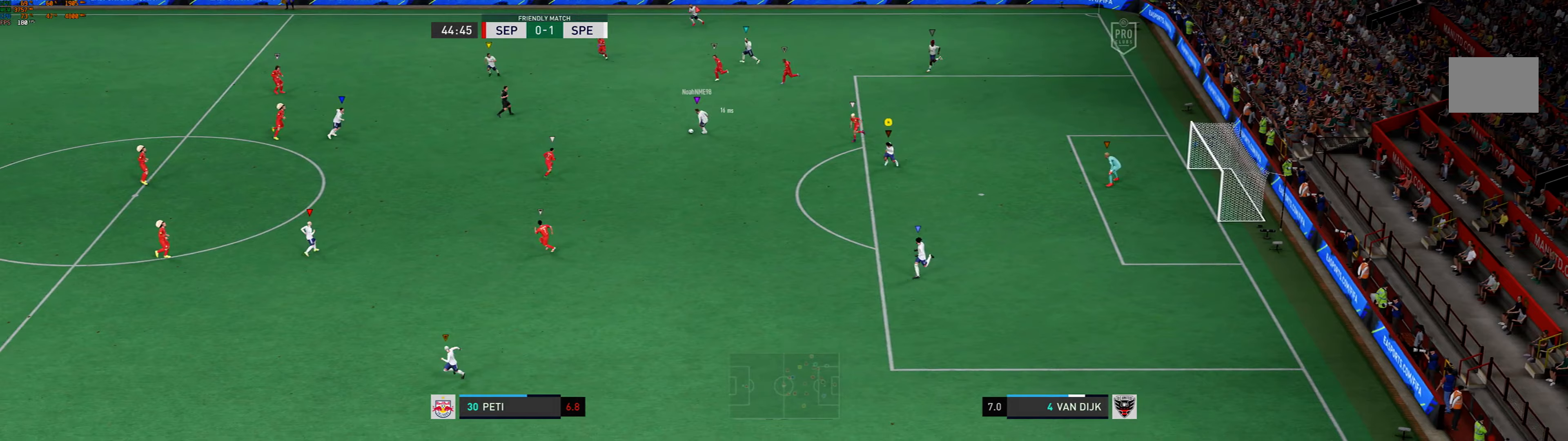
{"dt_ms": 500, "buttons": [], "left_stick": "down", "events": [[133, "R1", "up"], [133, "left_stick", "down"]]}
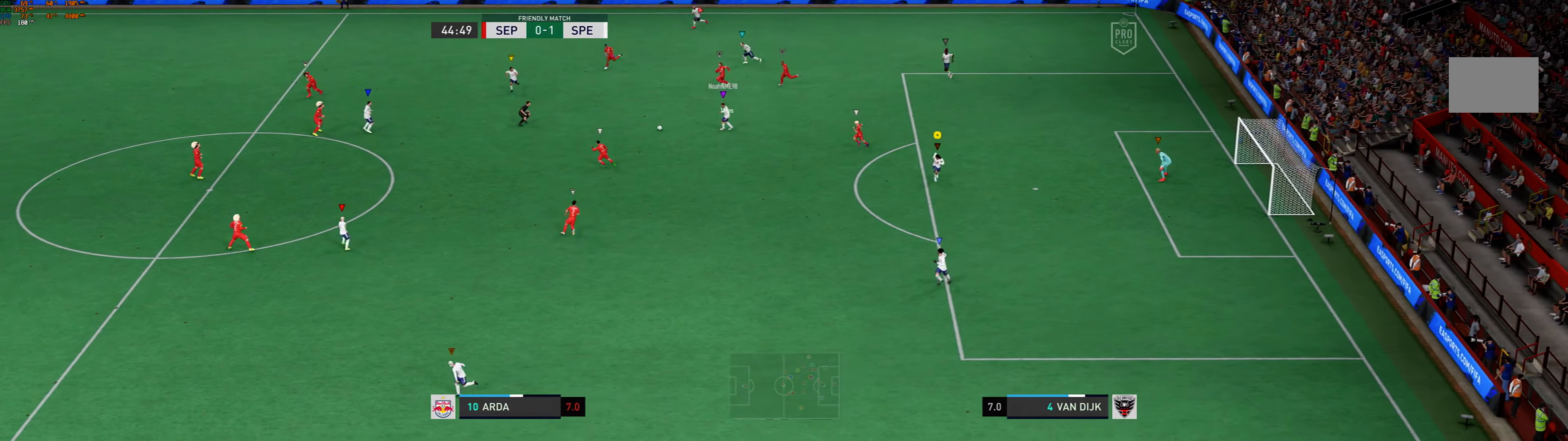
{"dt_ms": 500, "buttons": ["L2"], "left_stick": "left", "events": [[33, "L2", "down"], [67, "left_stick", "center"], [300, "left_stick", "left"]]}
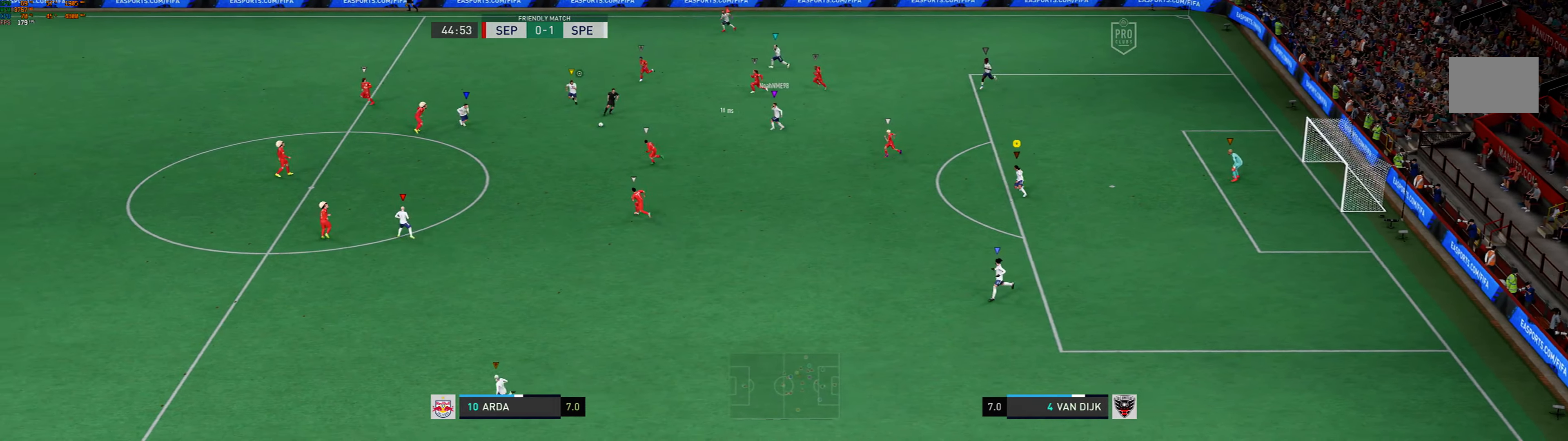
{"dt_ms": 500, "buttons": [], "left_stick": "left", "events": [[67, "L2", "up"]]}
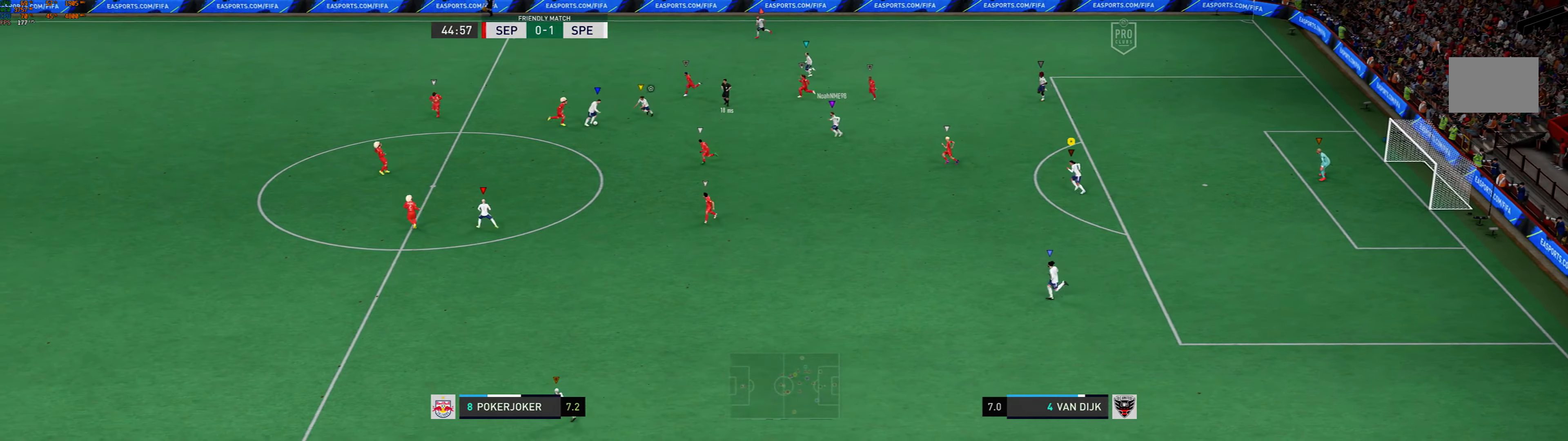
{"dt_ms": 500, "buttons": [], "left_stick": "left", "events": []}
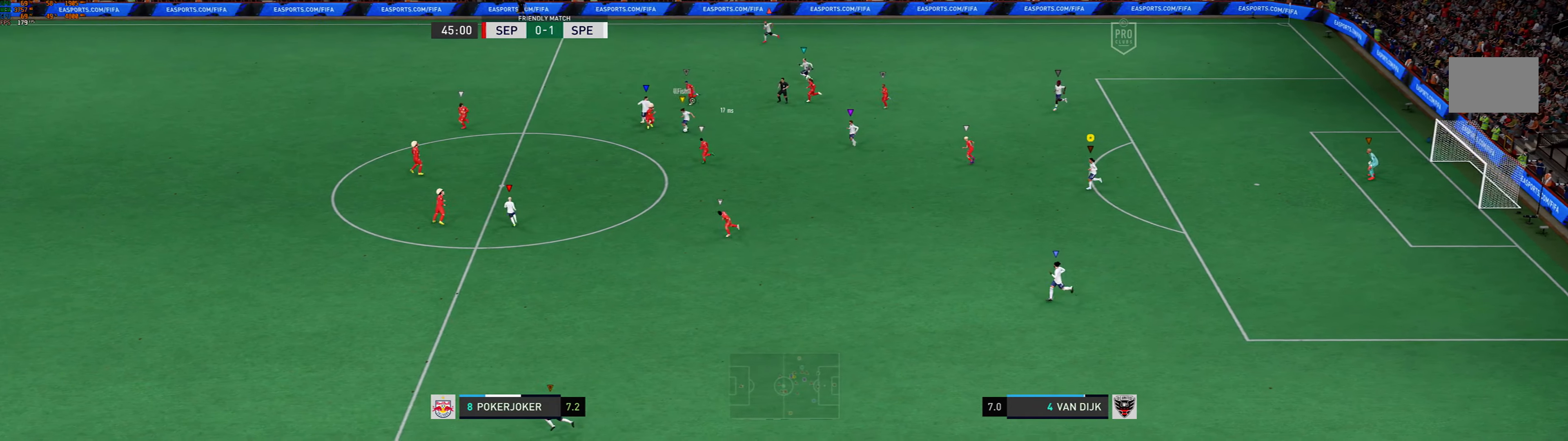
{"dt_ms": 500, "buttons": [], "left_stick": "center", "events": [[500, "left_stick", "center"]]}
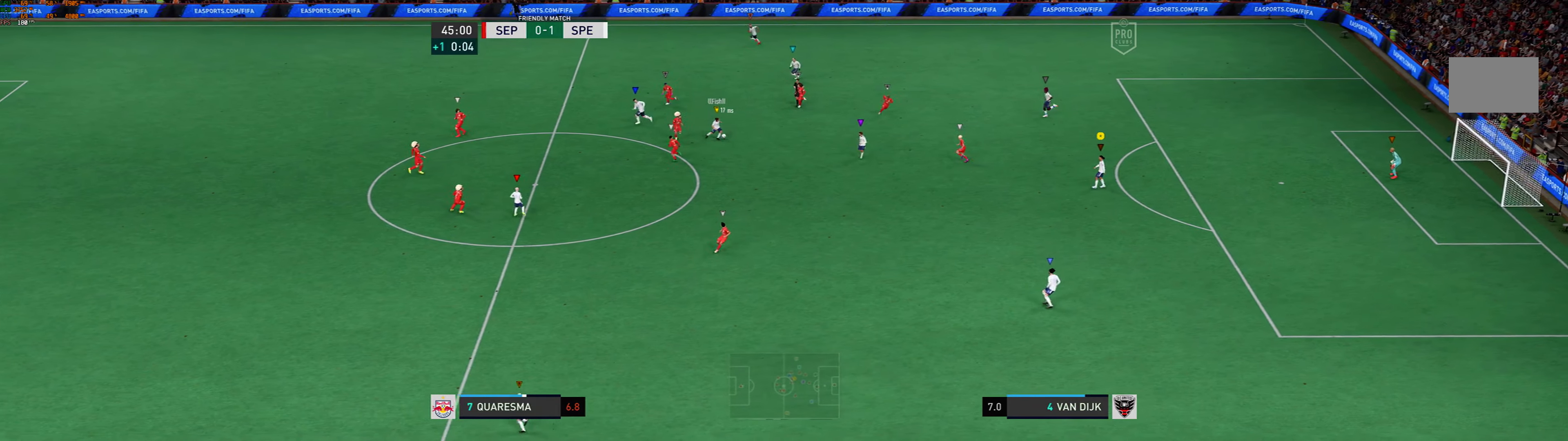
{"dt_ms": 500, "buttons": [], "left_stick": "center", "events": [[333, "left_stick", "down"], [400, "left_stick", "down-right"], [500, "left_stick", "center"]]}
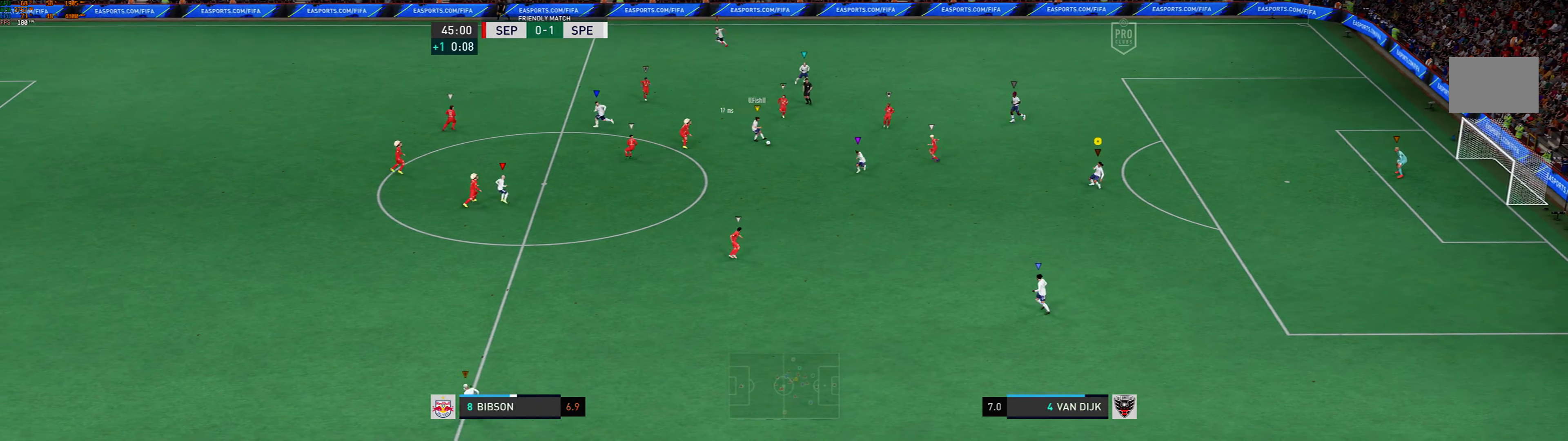
{"dt_ms": 500, "buttons": [], "left_stick": "down", "events": [[500, "left_stick", "down"]]}
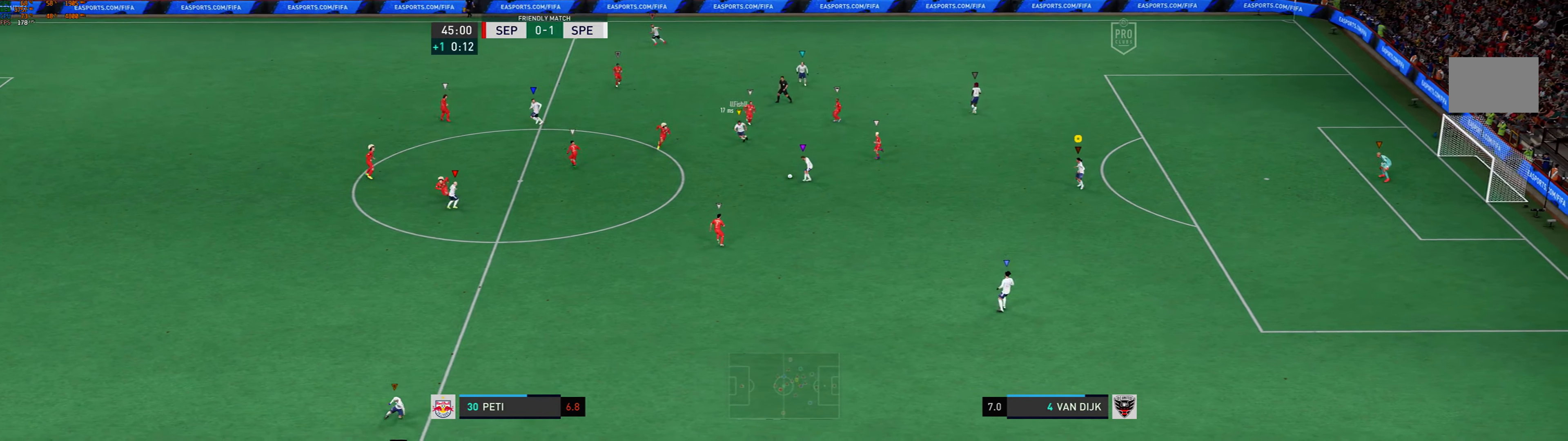
{"dt_ms": 500, "buttons": [], "left_stick": "center", "events": [[233, "left_stick", "center"]]}
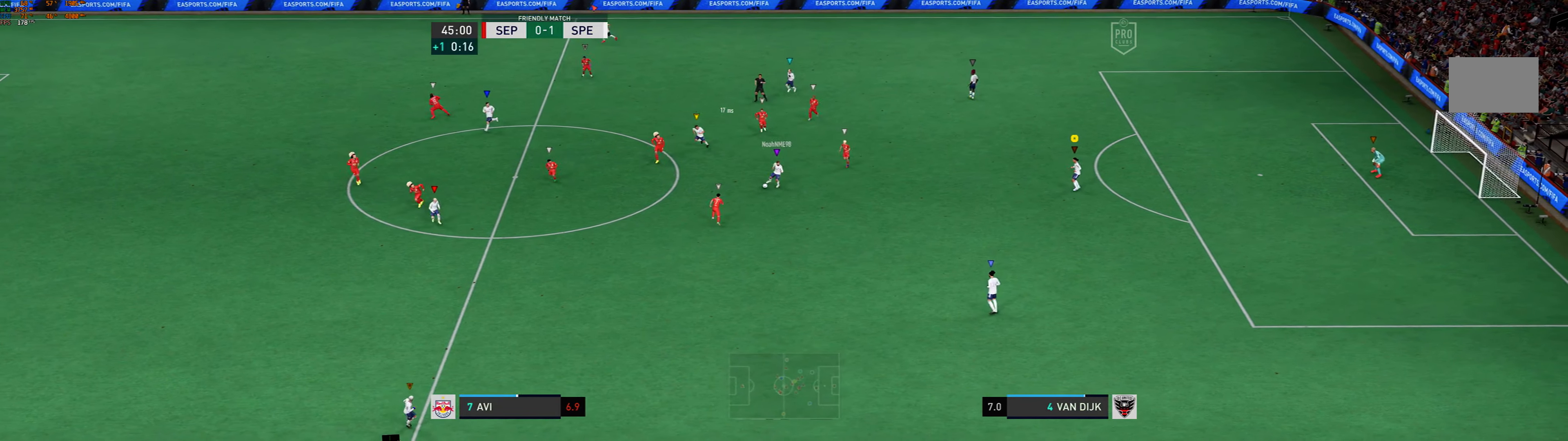
{"dt_ms": 500, "buttons": [], "left_stick": "center", "events": []}
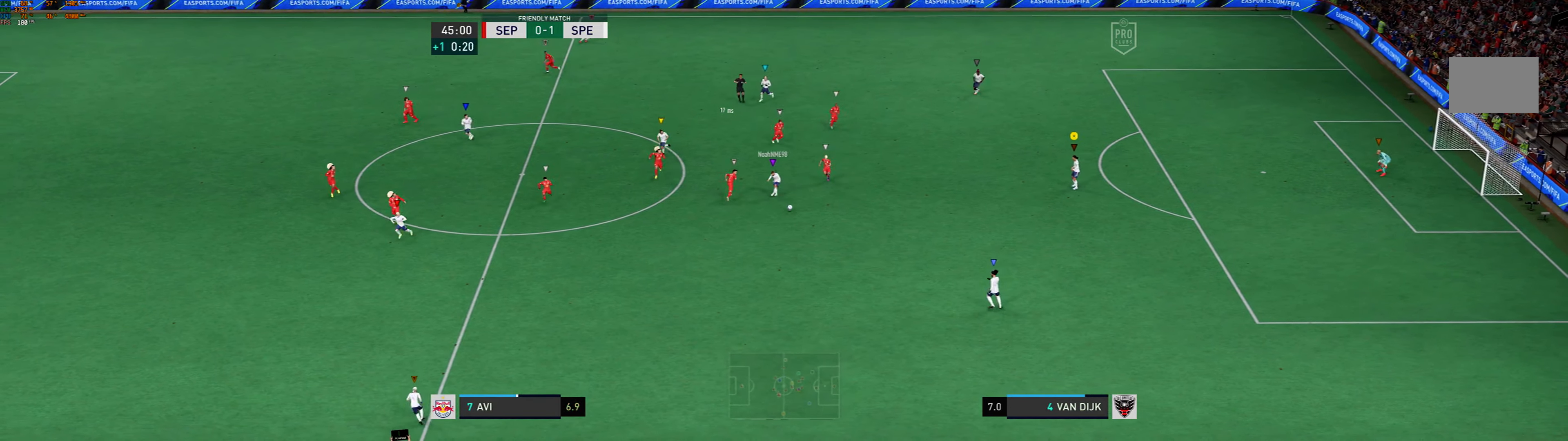
{"dt_ms": 500, "buttons": [], "left_stick": "down", "events": [[400, "L2", "down"], [467, "L2", "up"], [500, "left_stick", "down"]]}
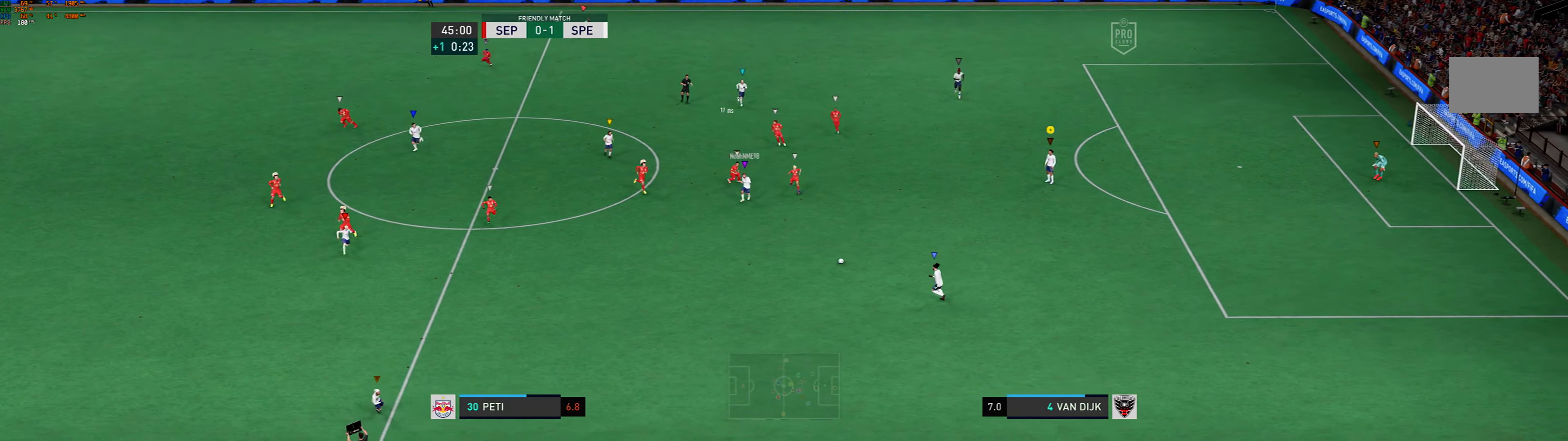
{"dt_ms": 1000, "buttons": ["L2"], "left_stick": "left"}
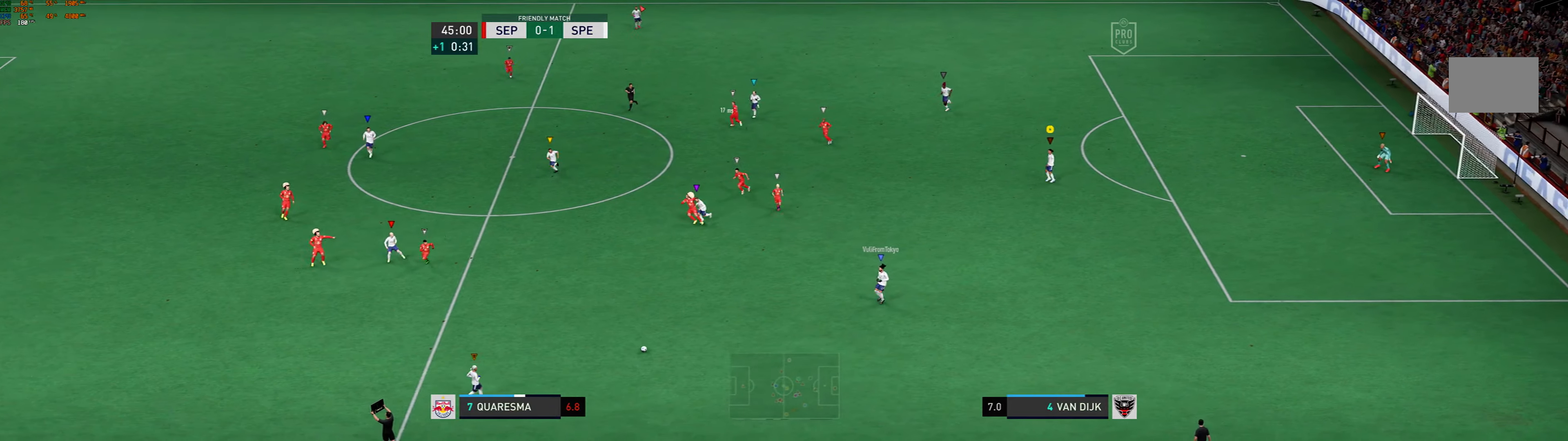
{"dt_ms": 500, "buttons": [], "left_stick": "left"}
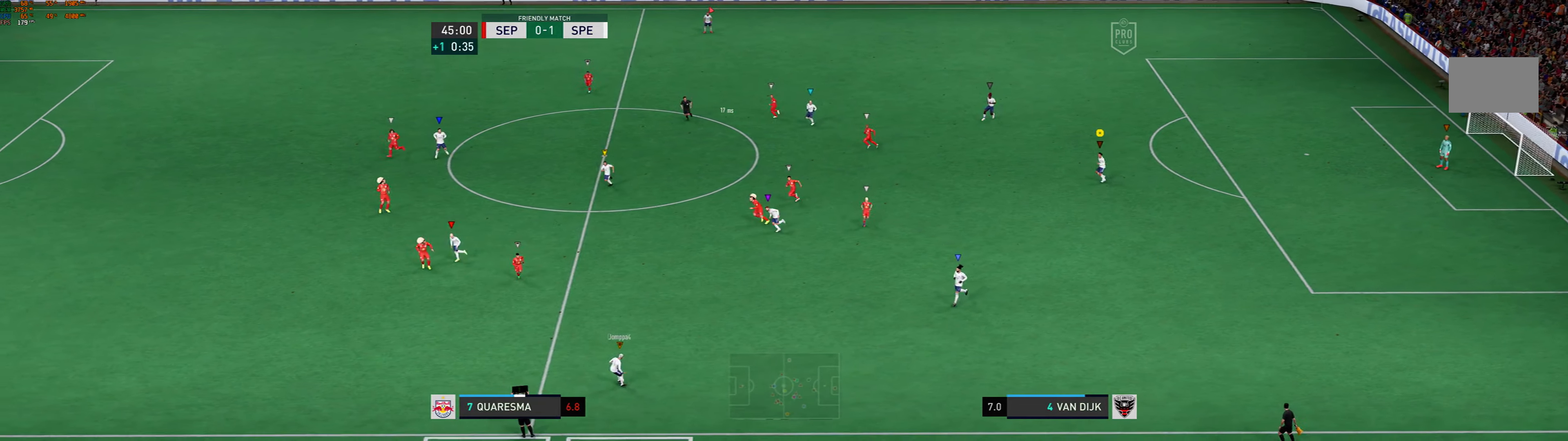
{"dt_ms": 500, "buttons": [], "left_stick": "left", "events": []}
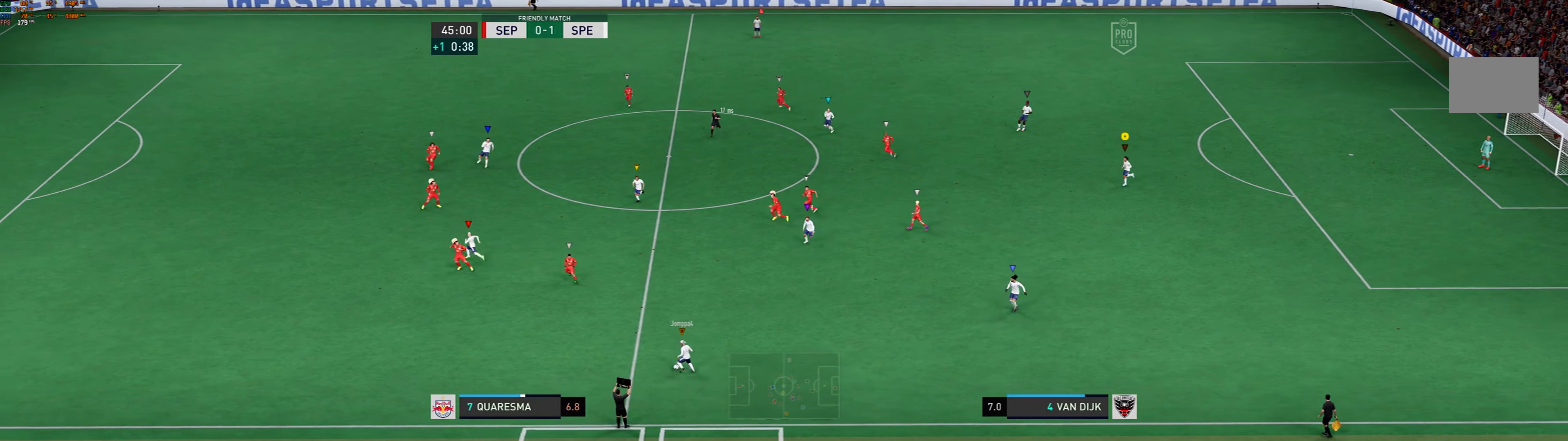
{"dt_ms": 500, "buttons": [], "left_stick": "left", "events": []}